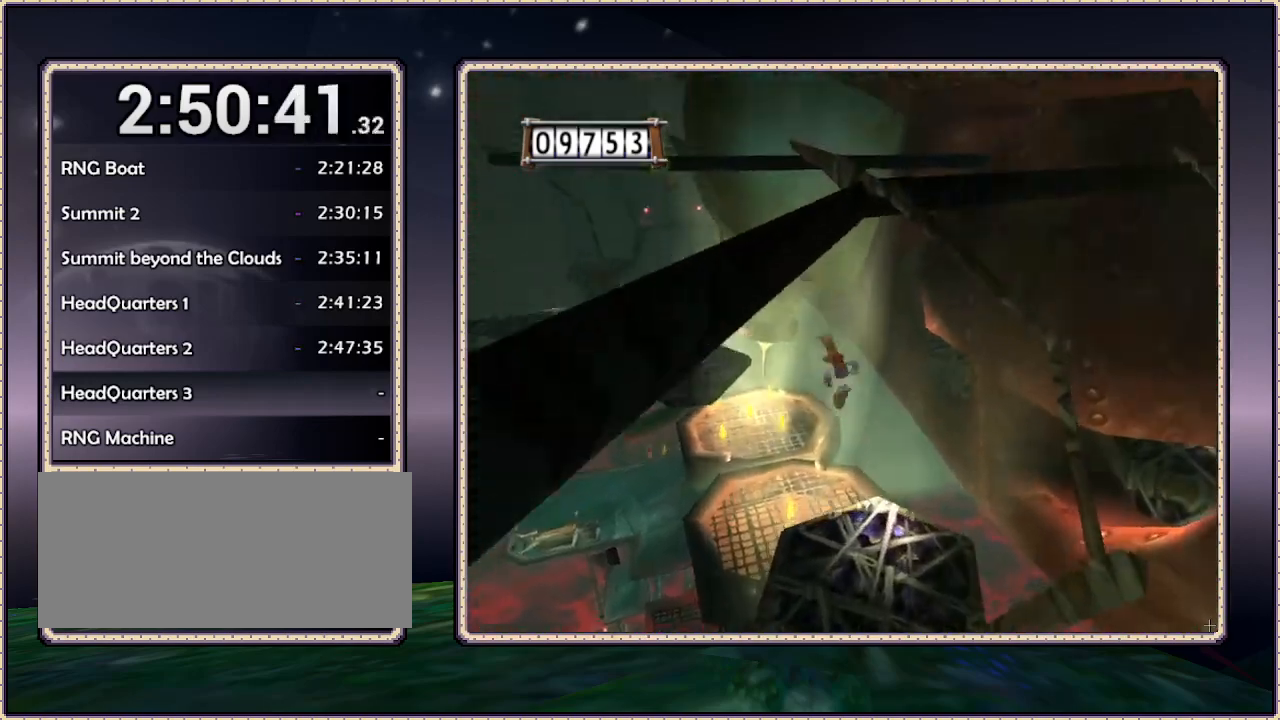
Gameplay with a controller (PlayStation layout); each line is a JSON object with the inputs held at the frame after it. "events" lists button and stick changes between this image and that frame as [ms after this image, input, new state], when the widget could be followed in between. Not read: HOME L3 R3 SQUARE.
{"buttons": ["CIRCLE", "DPAD_UP", "DPAD_LEFT"], "events": [[267, "CIRCLE", "up"], [367, "CIRCLE", "down"]]}
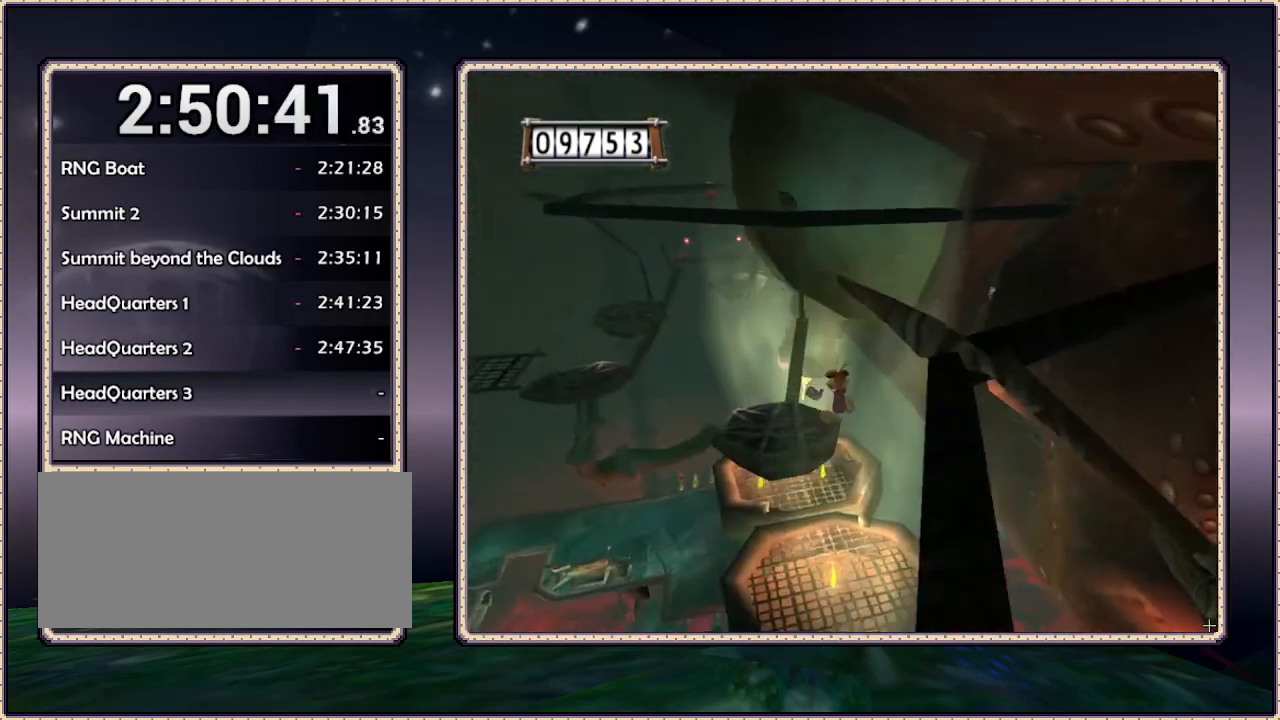
{"buttons": ["CIRCLE", "DPAD_UP", "DPAD_RIGHT"], "events": [[67, "DPAD_LEFT", "up"], [467, "DPAD_RIGHT", "down"]]}
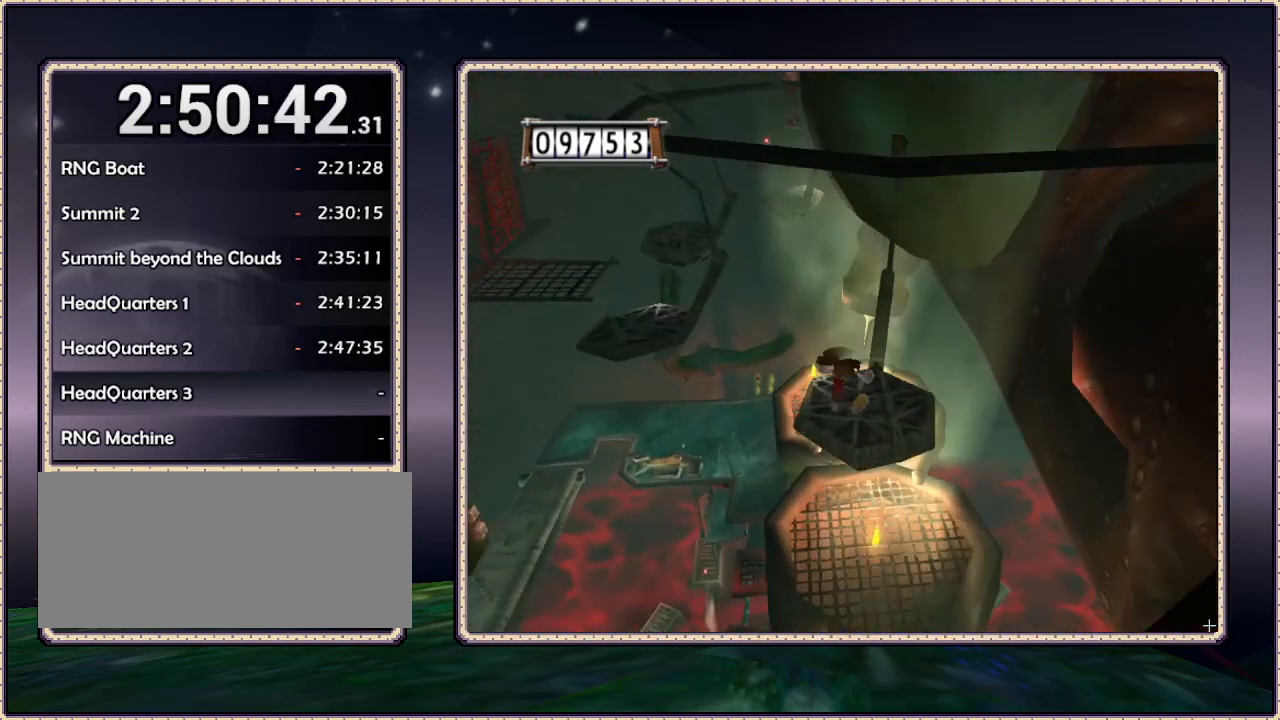
{"buttons": ["CIRCLE", "DPAD_UP", "DPAD_RIGHT"], "events": []}
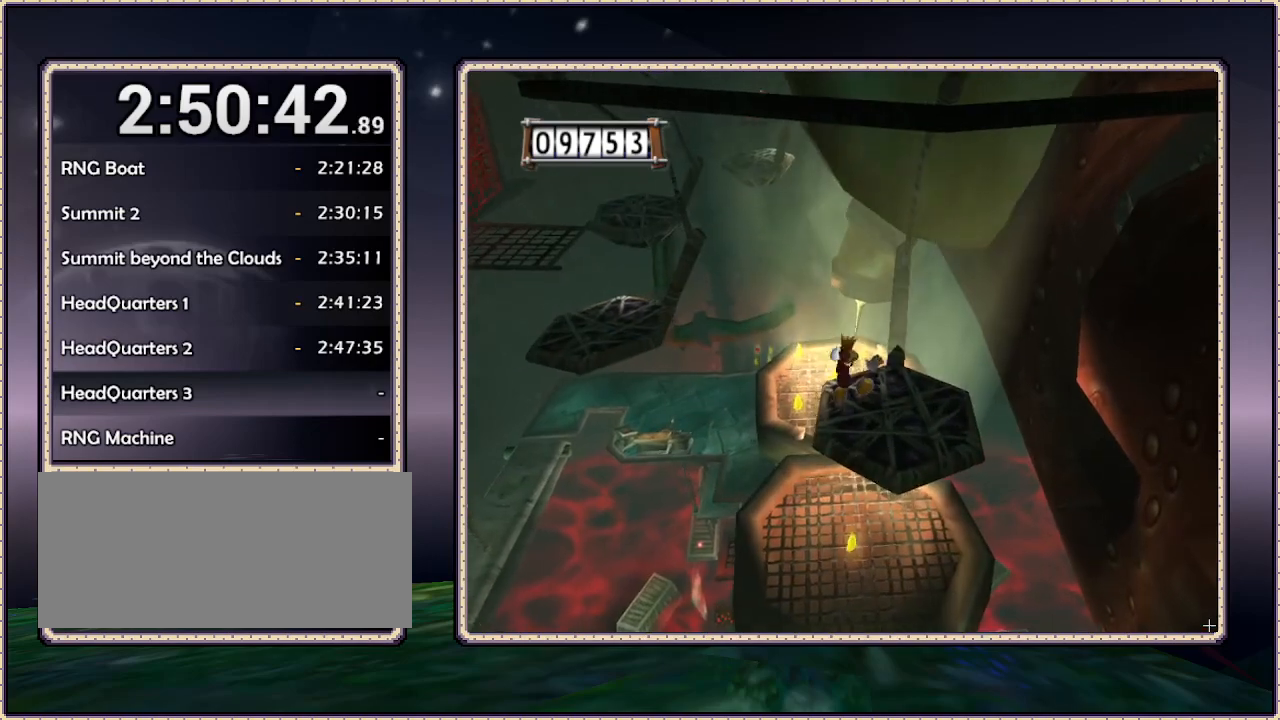
{"buttons": ["CIRCLE", "DPAD_LEFT"], "events": [[83, "CIRCLE", "up"], [83, "DPAD_RIGHT", "up"], [267, "DPAD_LEFT", "down"], [367, "DPAD_UP", "up"], [450, "CIRCLE", "down"]]}
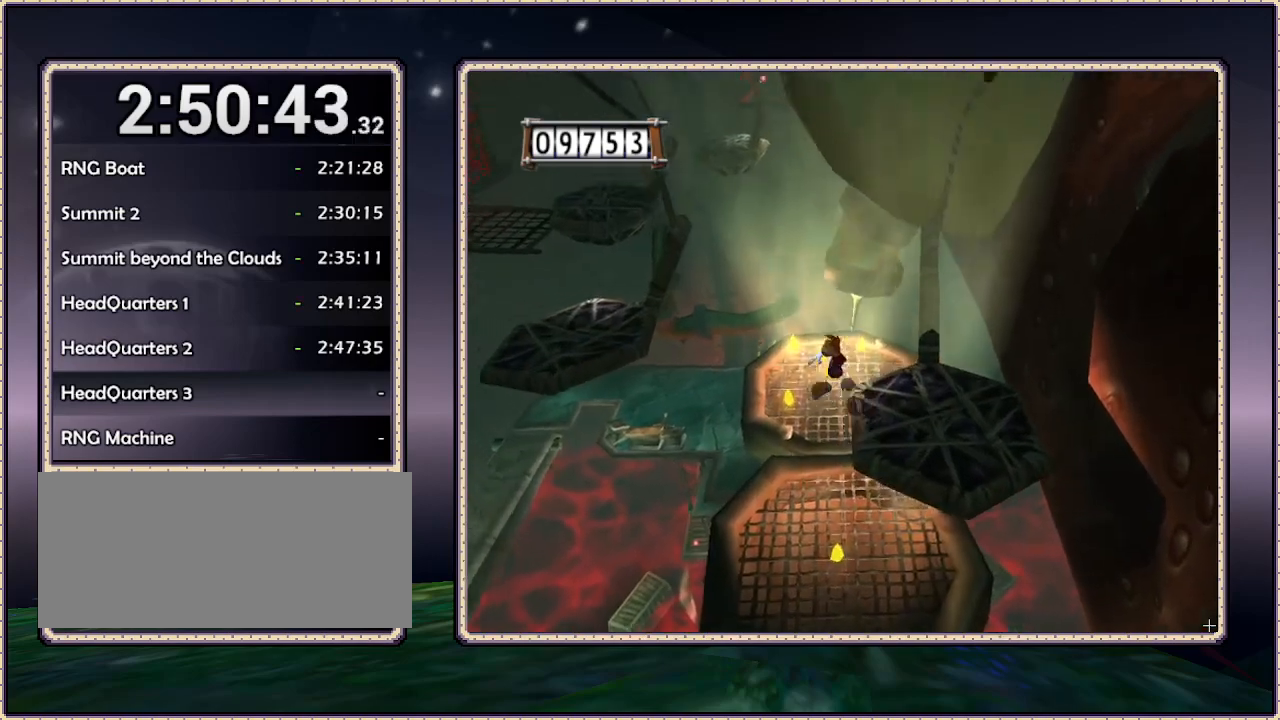
{"buttons": ["DPAD_UP", "DPAD_LEFT"], "events": [[383, "DPAD_UP", "down"], [450, "CIRCLE", "up"]]}
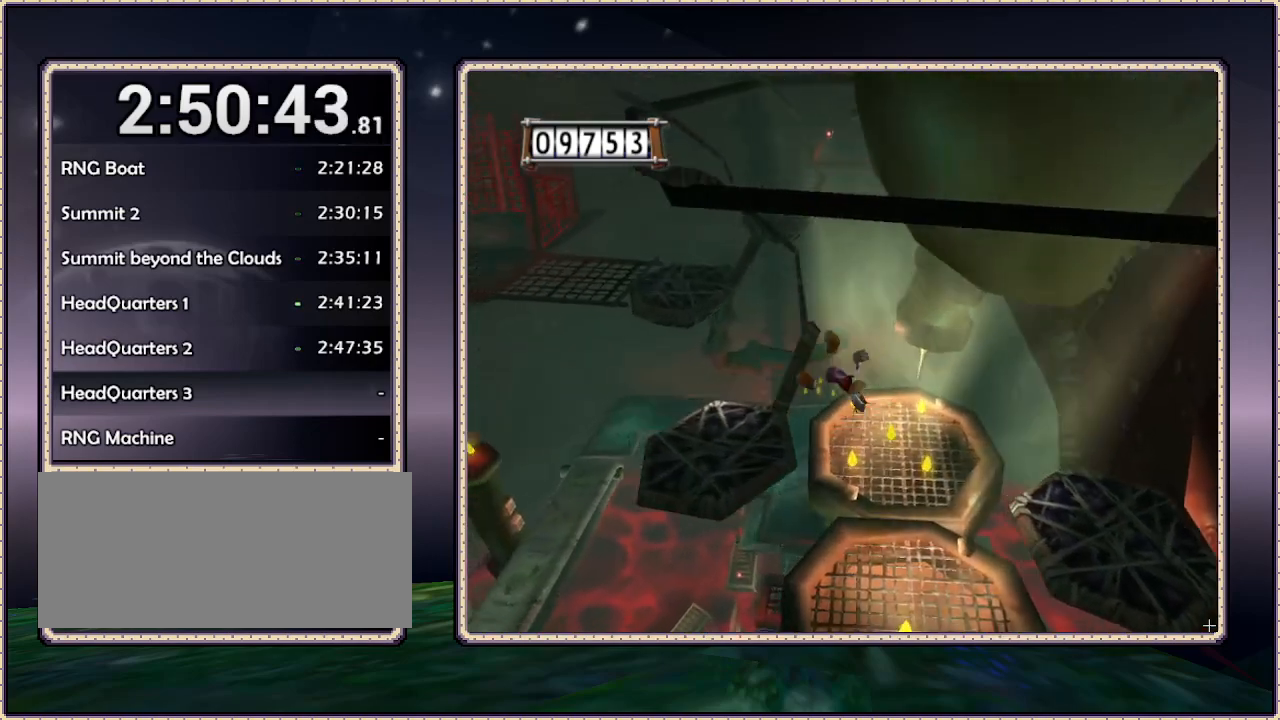
{"buttons": ["DPAD_UP", "DPAD_LEFT"], "events": []}
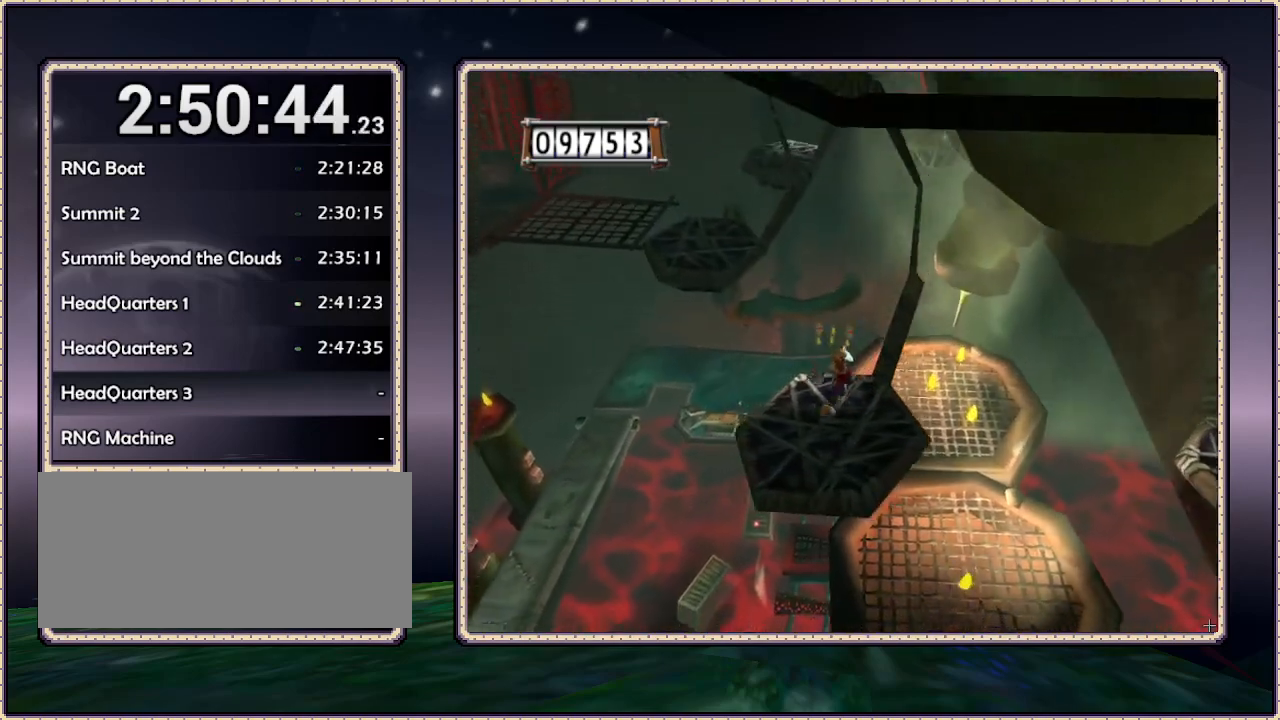
{"buttons": ["CIRCLE", "DPAD_UP", "DPAD_LEFT"], "events": [[267, "CIRCLE", "down"]]}
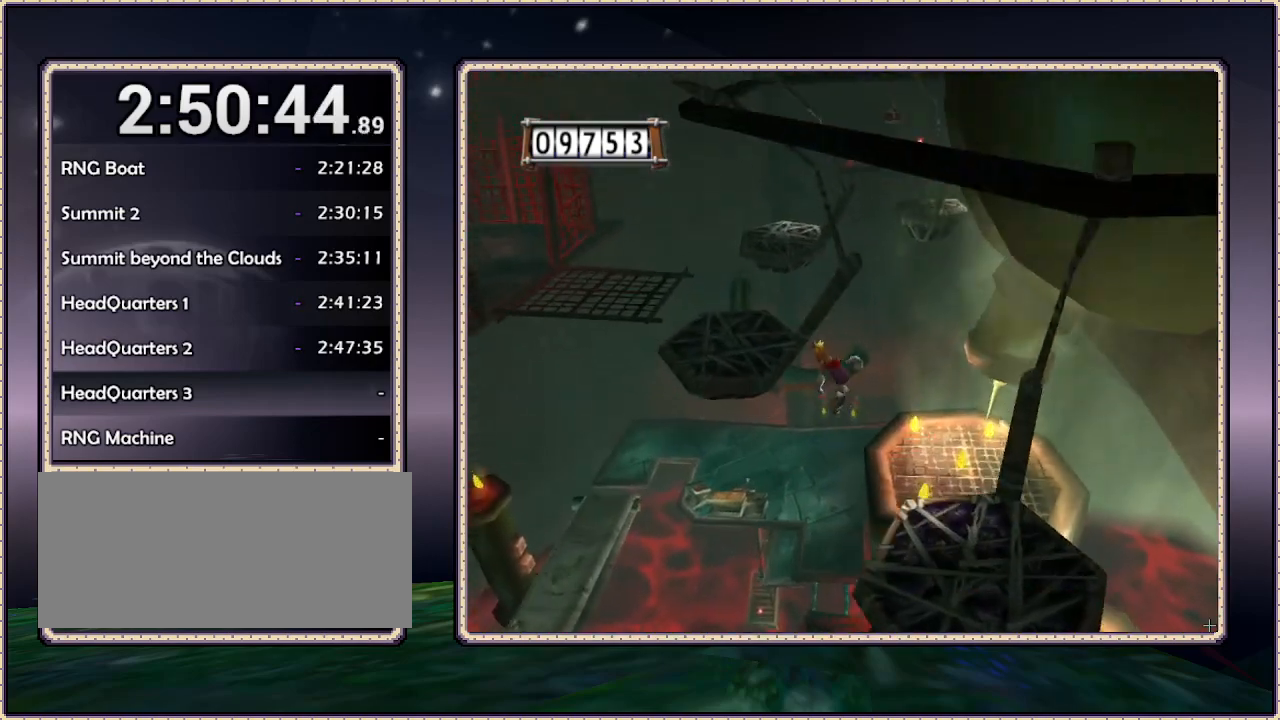
{"buttons": ["DPAD_UP", "DPAD_LEFT"], "events": [[367, "CIRCLE", "up"]]}
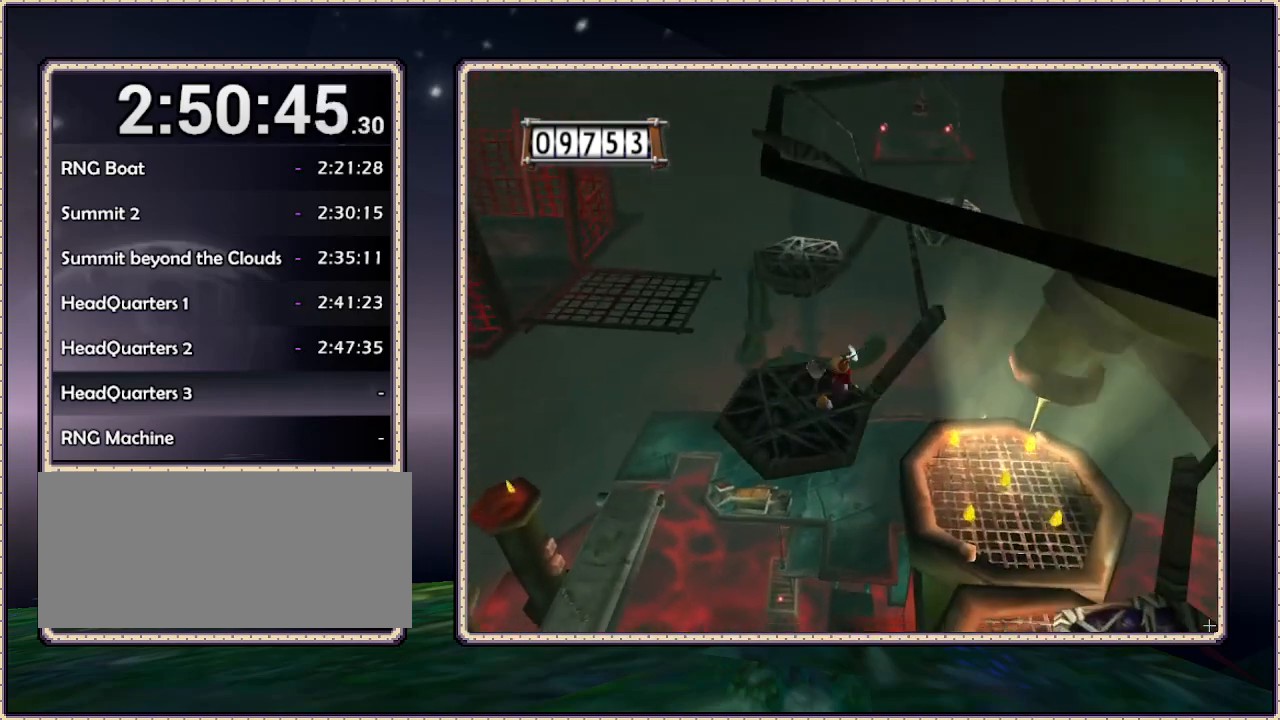
{"buttons": ["DPAD_UP", "DPAD_LEFT"], "events": [[33, "DPAD_LEFT", "up"], [333, "DPAD_LEFT", "down"]]}
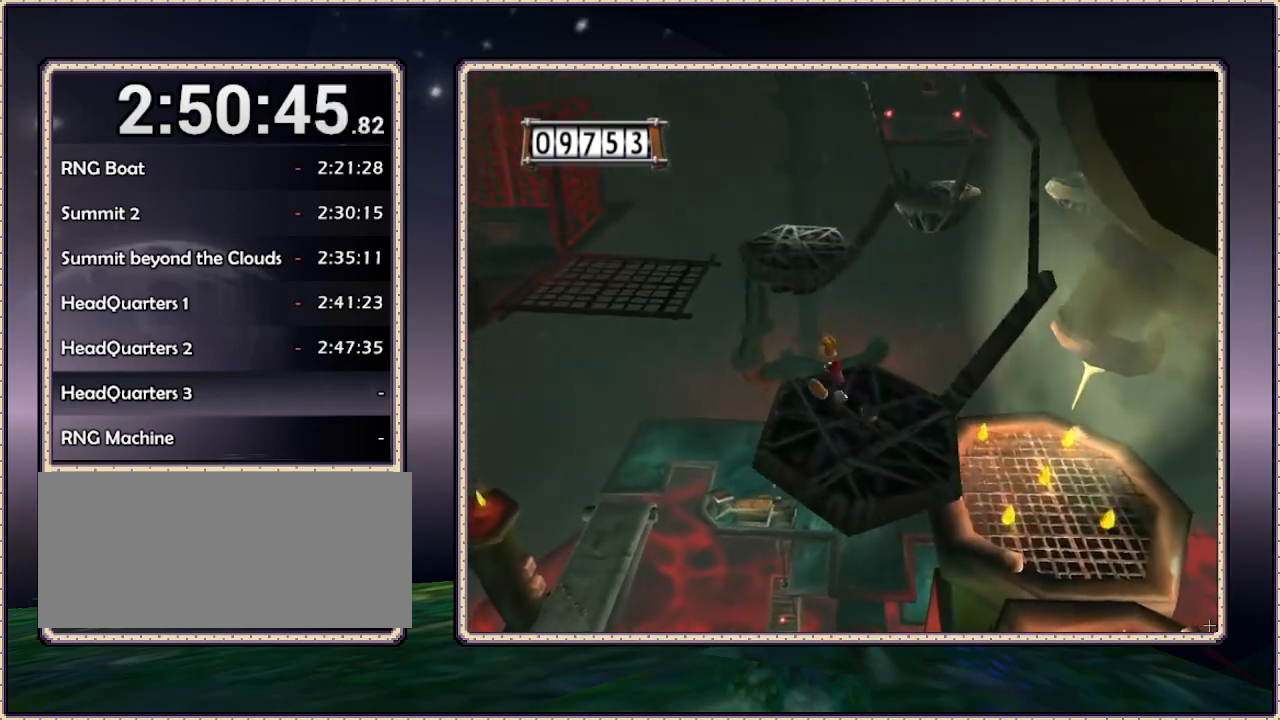
{"buttons": ["CIRCLE", "DPAD_UP"], "events": [[167, "CIRCLE", "down"], [283, "DPAD_LEFT", "up"]]}
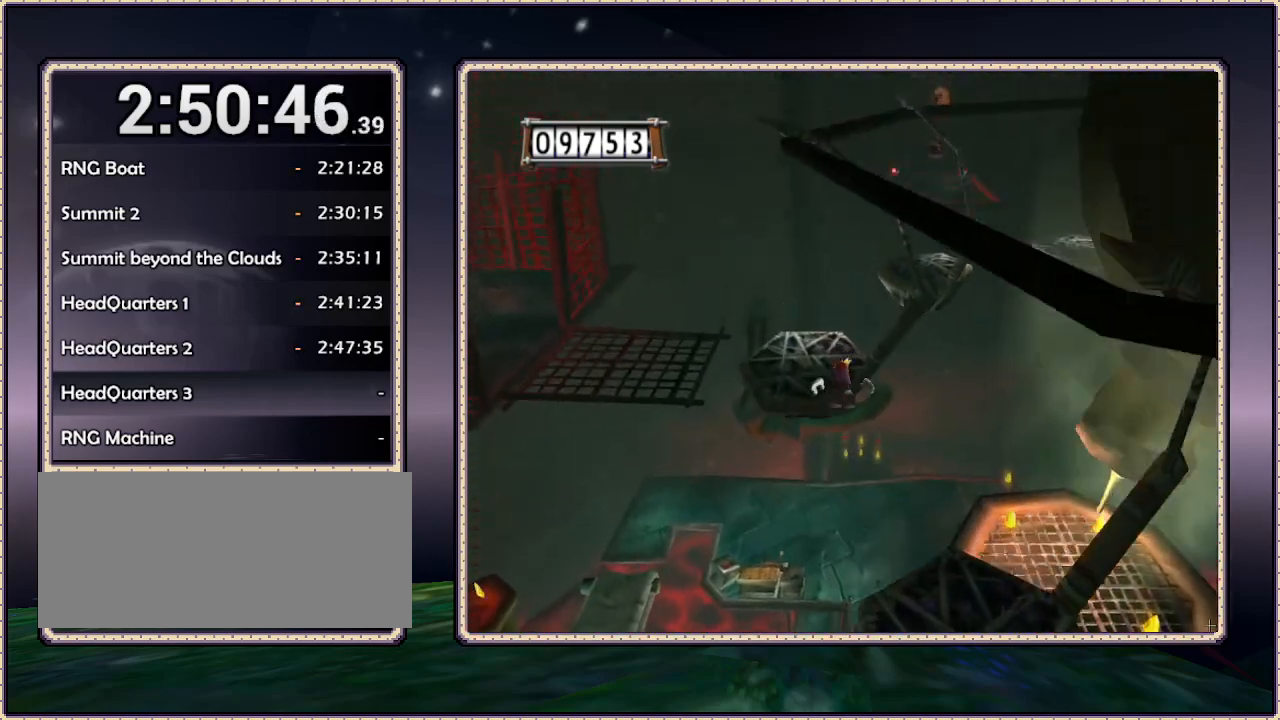
{"buttons": ["DPAD_UP", "DPAD_LEFT"], "events": [[183, "CIRCLE", "up"], [483, "DPAD_LEFT", "down"]]}
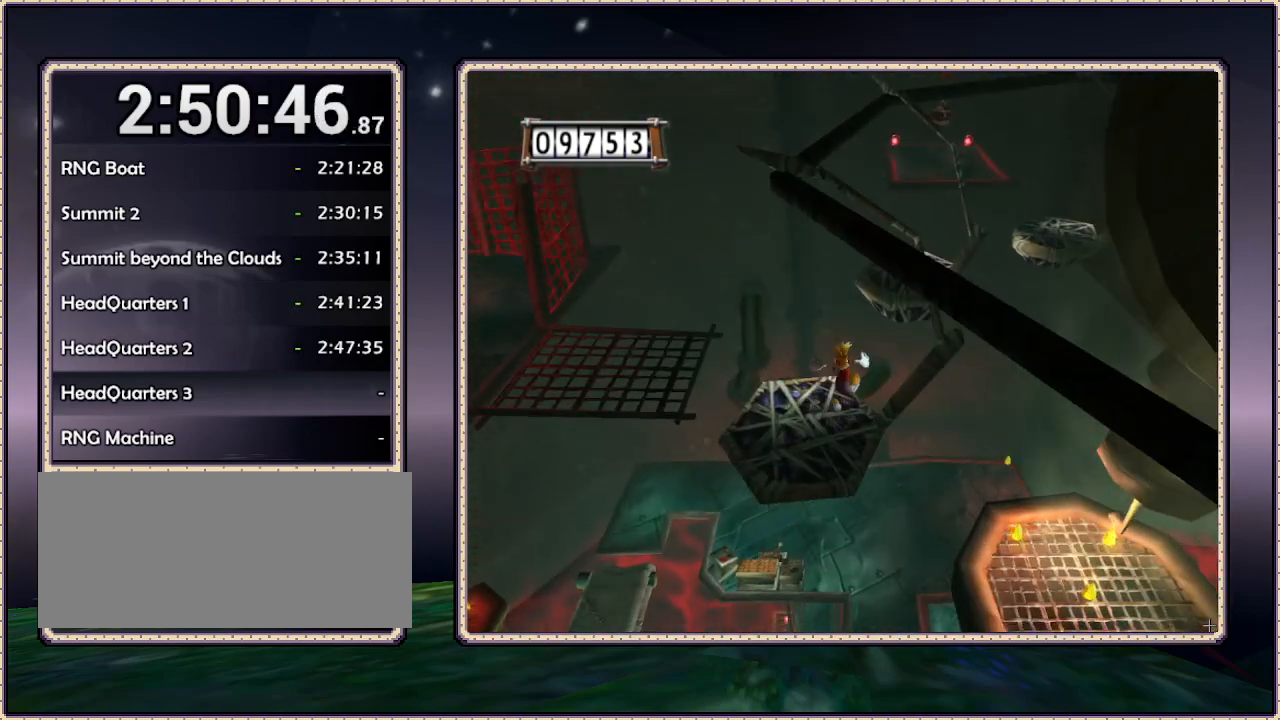
{"buttons": ["CIRCLE", "DPAD_UP"], "events": [[183, "DPAD_LEFT", "up"], [500, "CIRCLE", "down"]]}
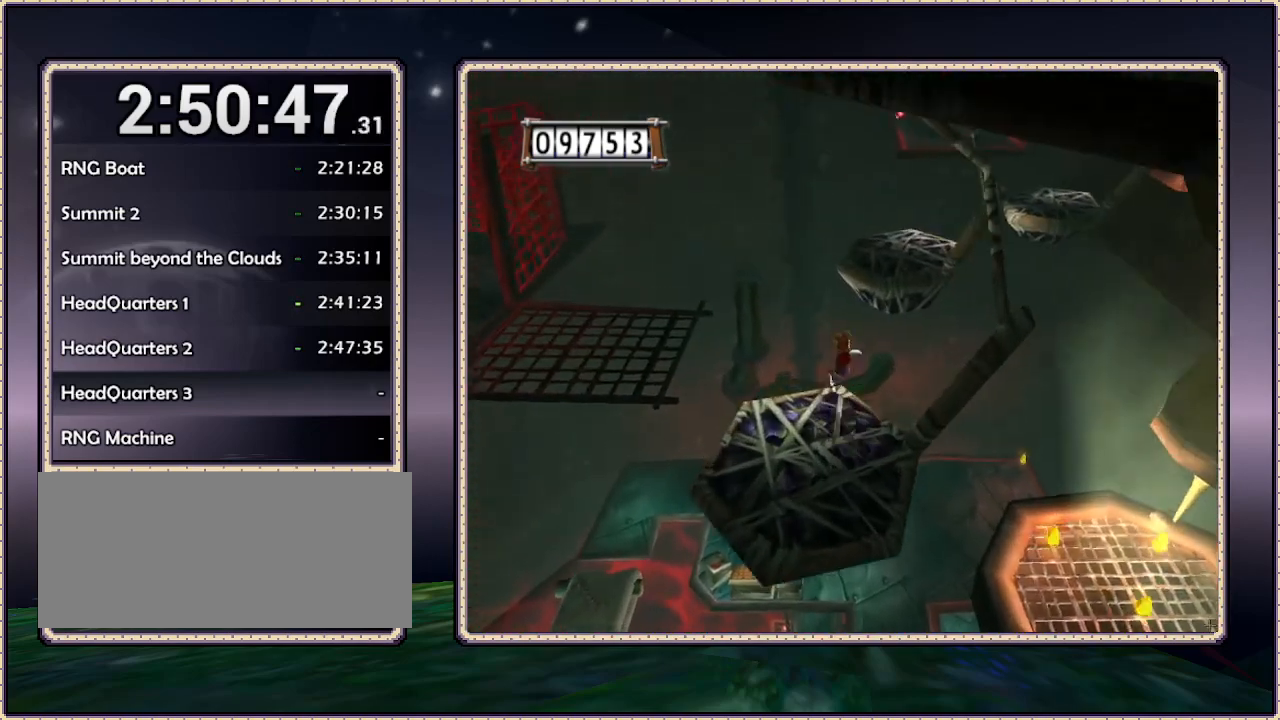
{"buttons": ["CIRCLE", "DPAD_UP"], "events": []}
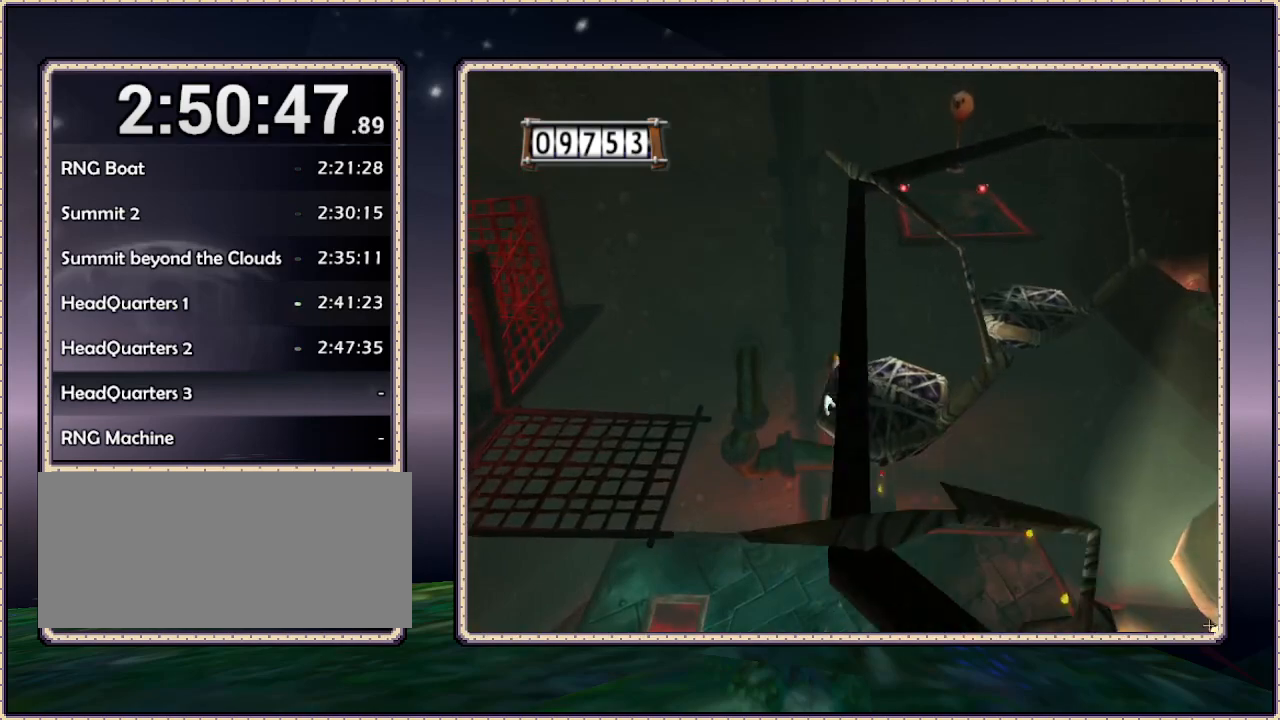
{"buttons": ["CIRCLE", "DPAD_UP"], "events": [[67, "CIRCLE", "up"], [400, "CIRCLE", "down"]]}
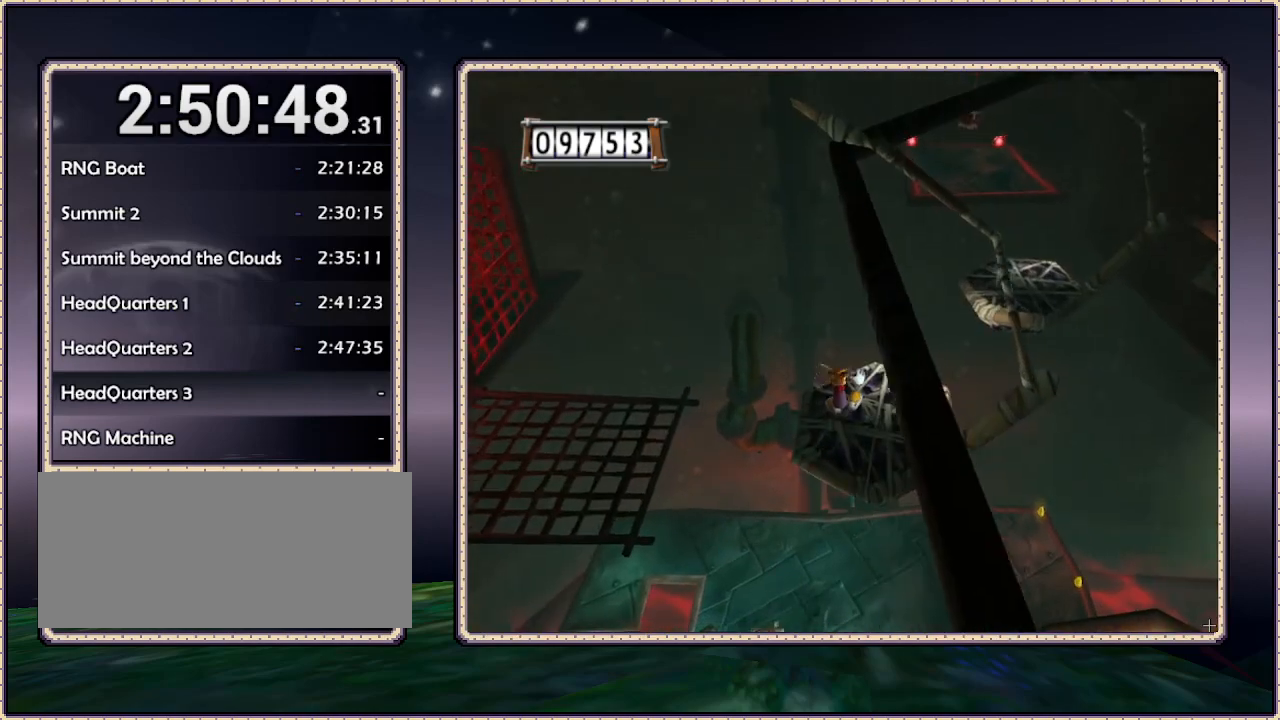
{"buttons": ["CIRCLE", "DPAD_UP", "DPAD_RIGHT"], "events": [[67, "DPAD_RIGHT", "down"], [117, "CIRCLE", "up"], [450, "CIRCLE", "down"]]}
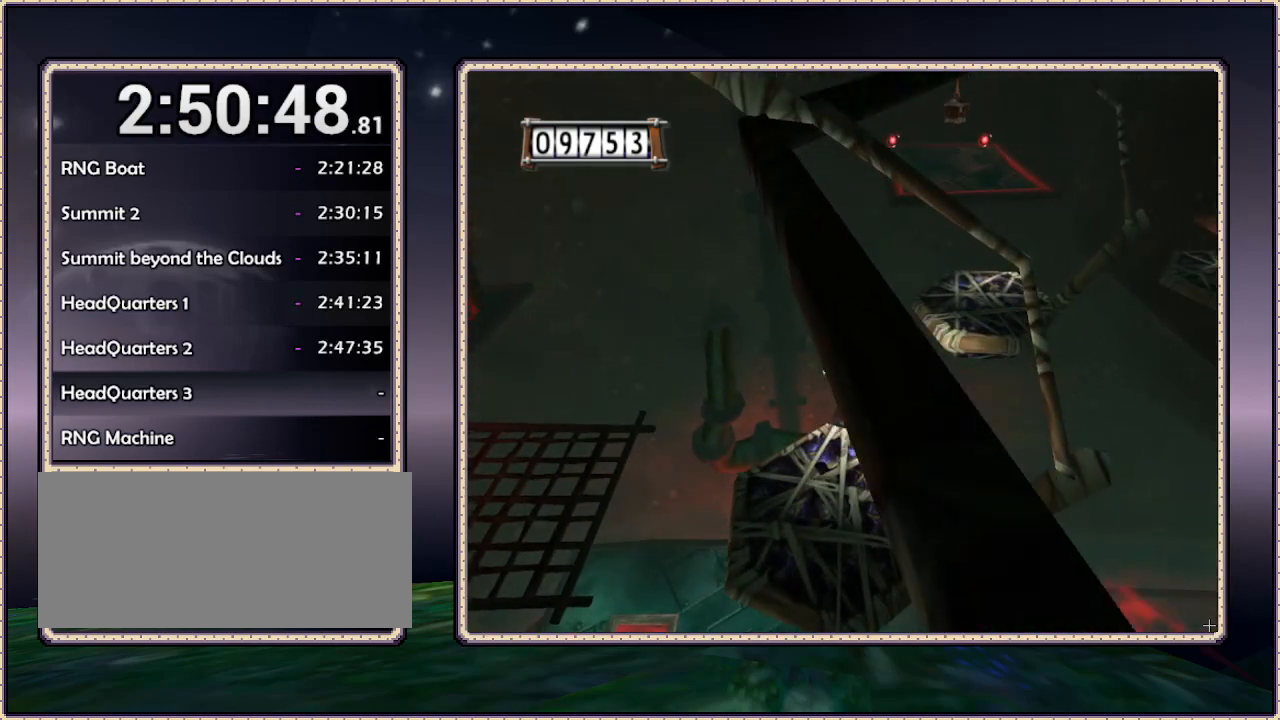
{"buttons": ["CIRCLE", "DPAD_UP"], "events": [[467, "DPAD_RIGHT", "up"]]}
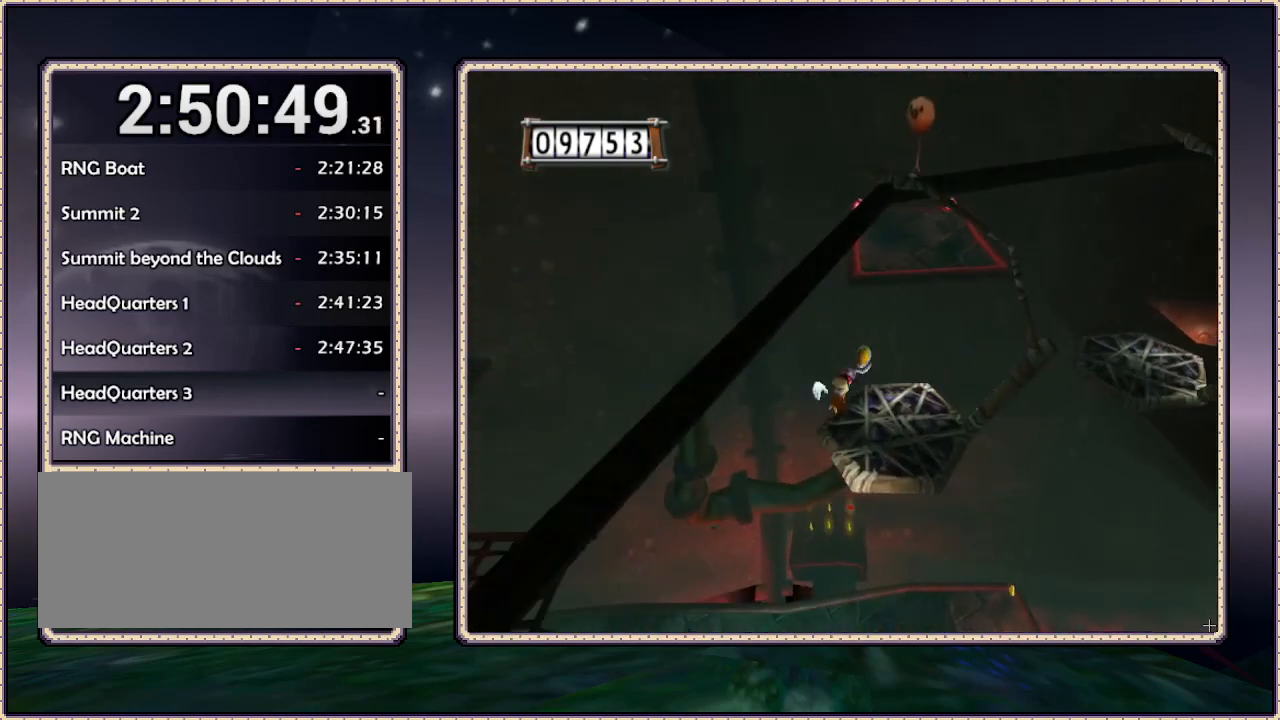
{"buttons": ["DPAD_UP", "DPAD_RIGHT"], "events": [[17, "CIRCLE", "up"], [400, "DPAD_RIGHT", "down"]]}
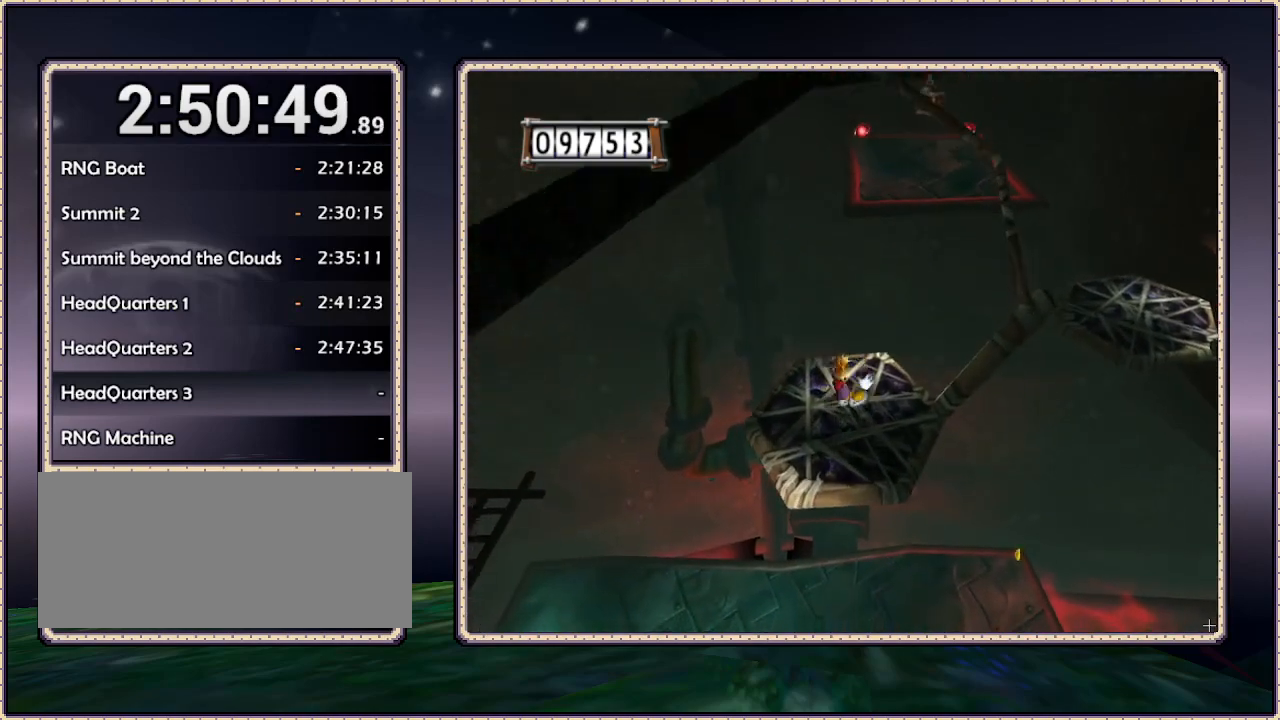
{"buttons": ["CIRCLE", "DPAD_UP", "DPAD_RIGHT"], "events": [[200, "CIRCLE", "down"]]}
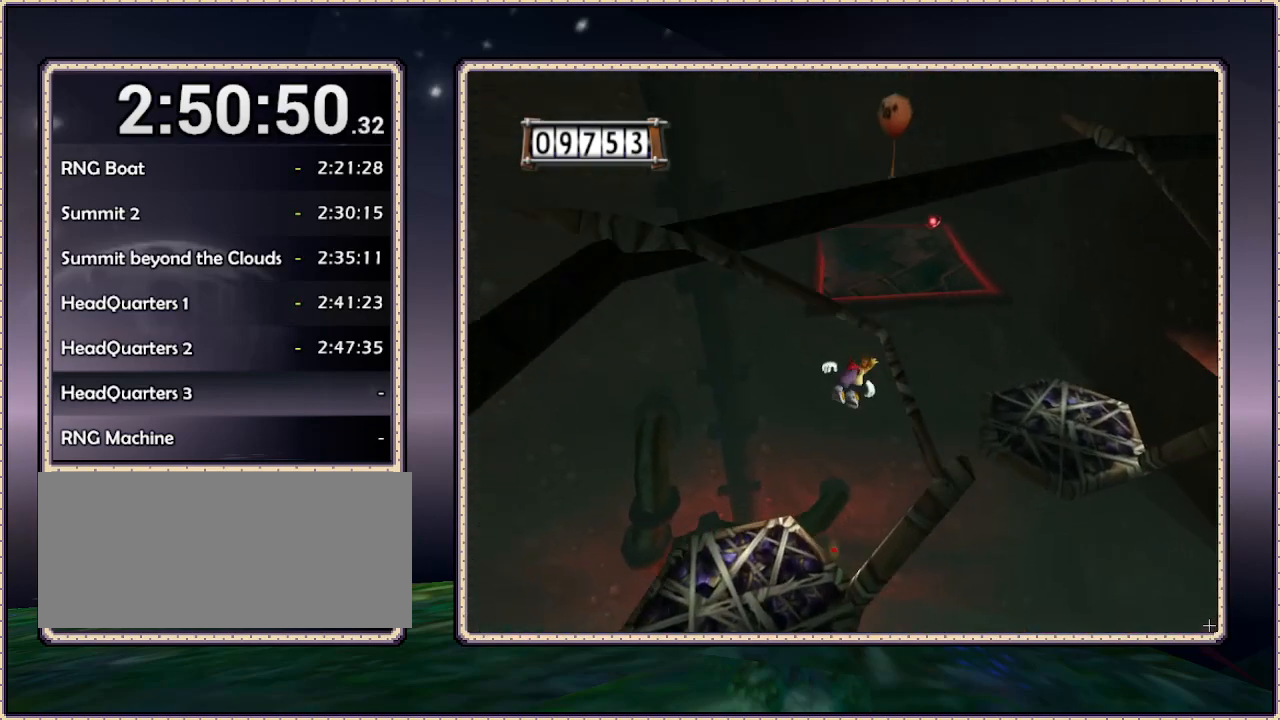
{"buttons": ["DPAD_UP", "DPAD_RIGHT"], "events": [[250, "CIRCLE", "up"]]}
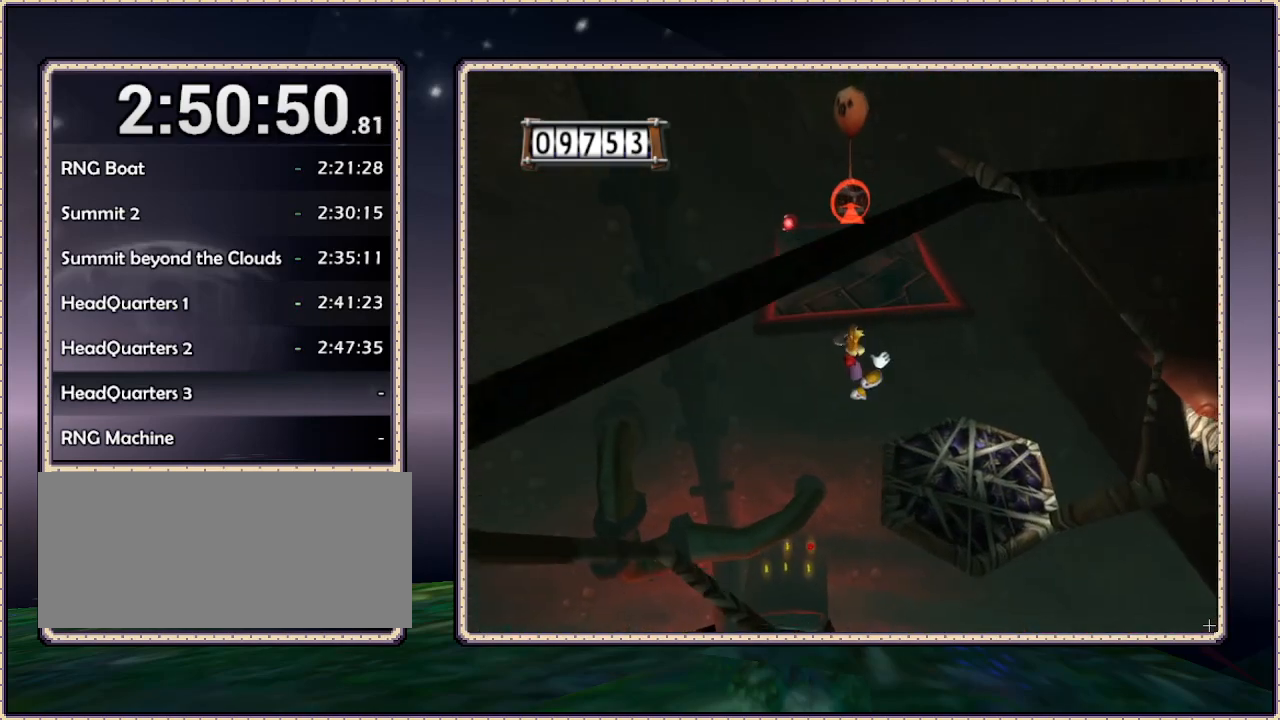
{"buttons": ["DPAD_UP"], "events": [[483, "DPAD_RIGHT", "up"]]}
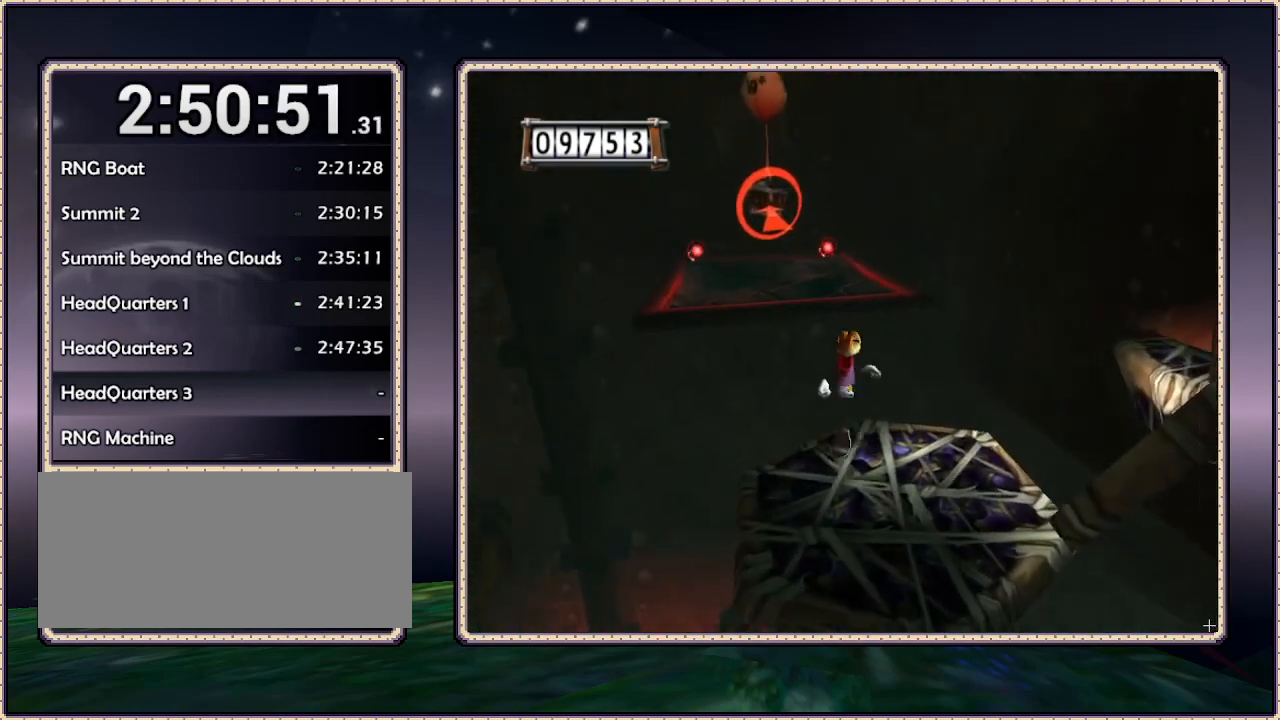
{"buttons": ["CIRCLE", "DPAD_UP"], "events": [[50, "CIRCLE", "down"], [50, "DPAD_LEFT", "down"], [267, "DPAD_LEFT", "up"]]}
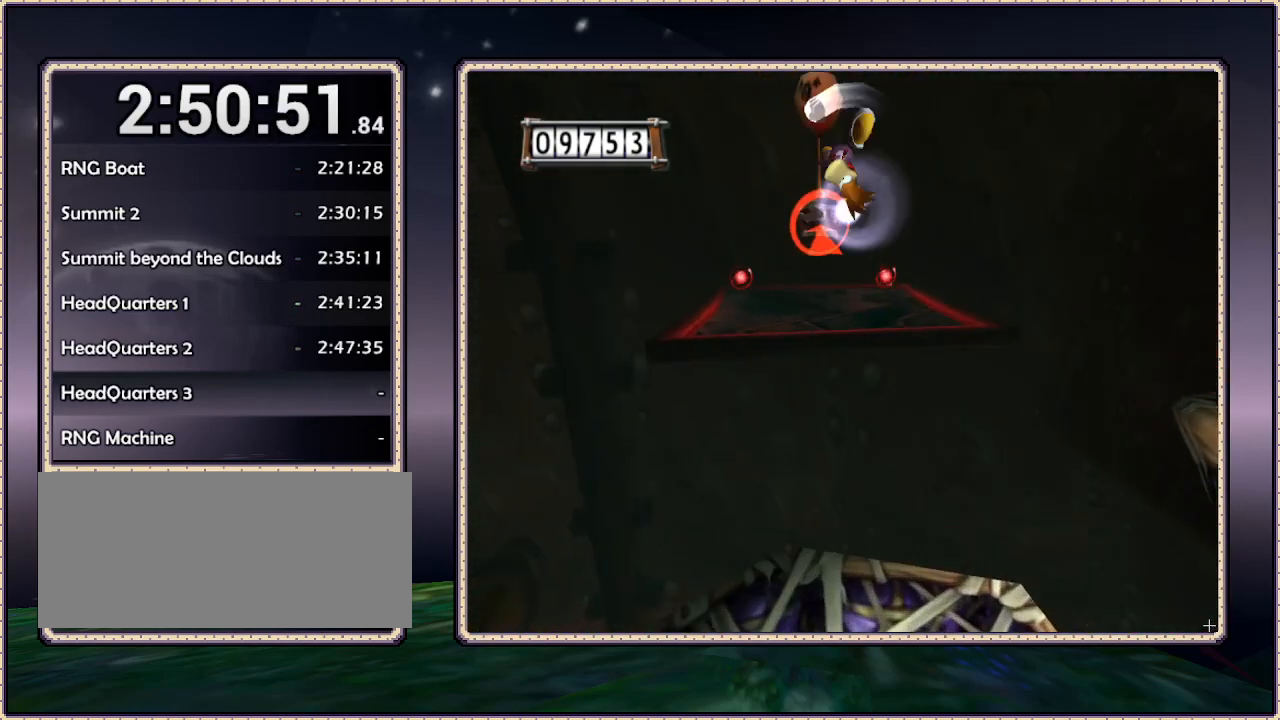
{"buttons": ["CIRCLE", "DPAD_UP"], "events": [[33, "CIRCLE", "up"], [183, "CIRCLE", "down"]]}
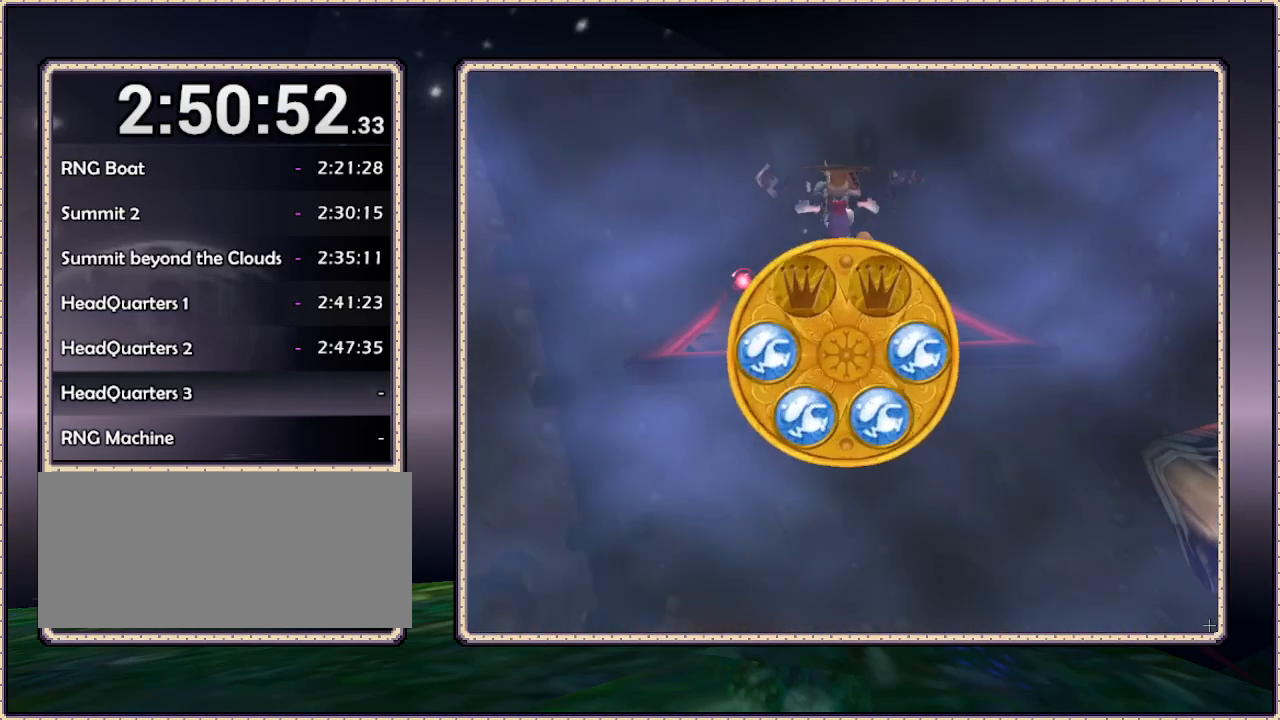
{"buttons": ["CIRCLE", "DPAD_UP"], "events": []}
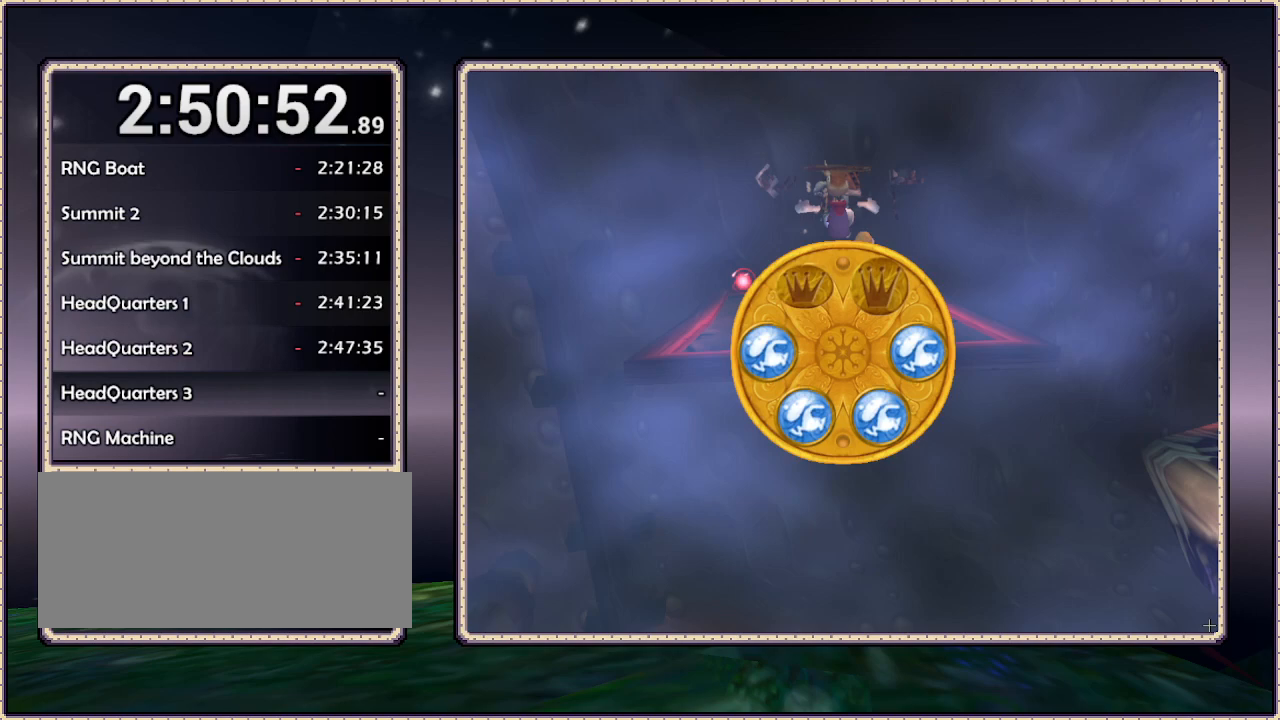
{"buttons": ["CIRCLE", "DPAD_UP"], "events": []}
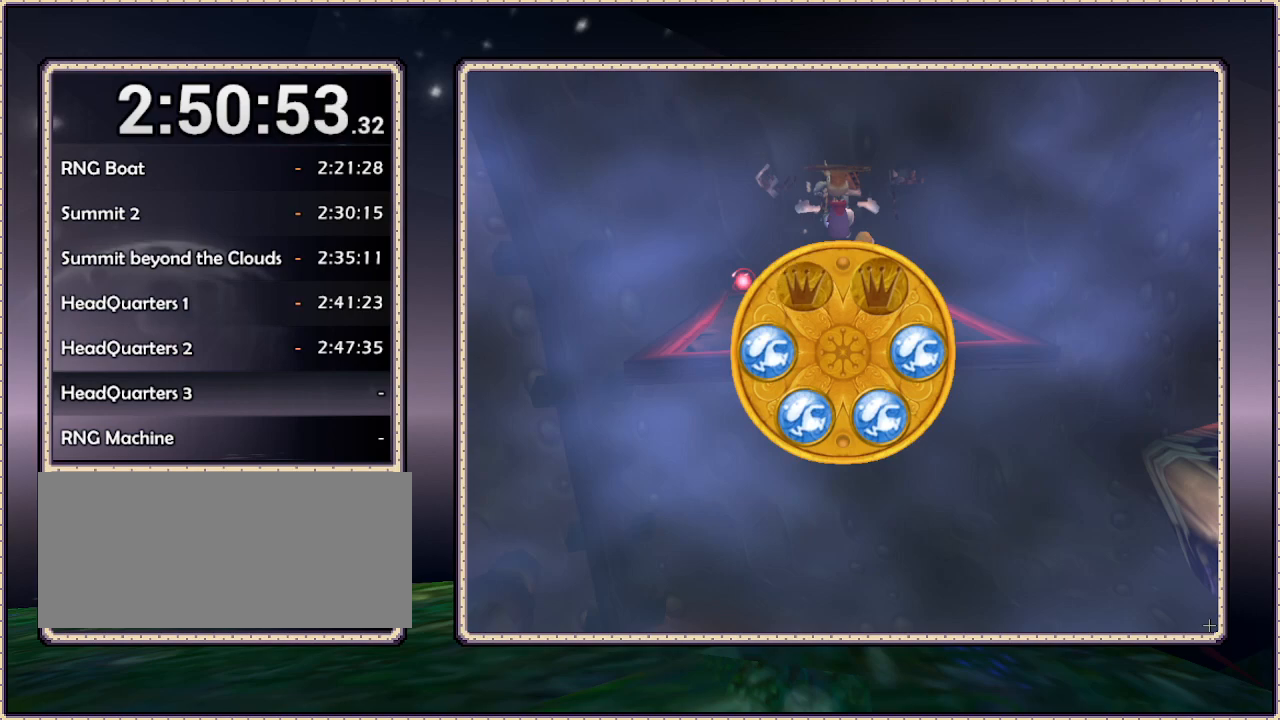
{"buttons": ["CIRCLE", "DPAD_UP"], "events": []}
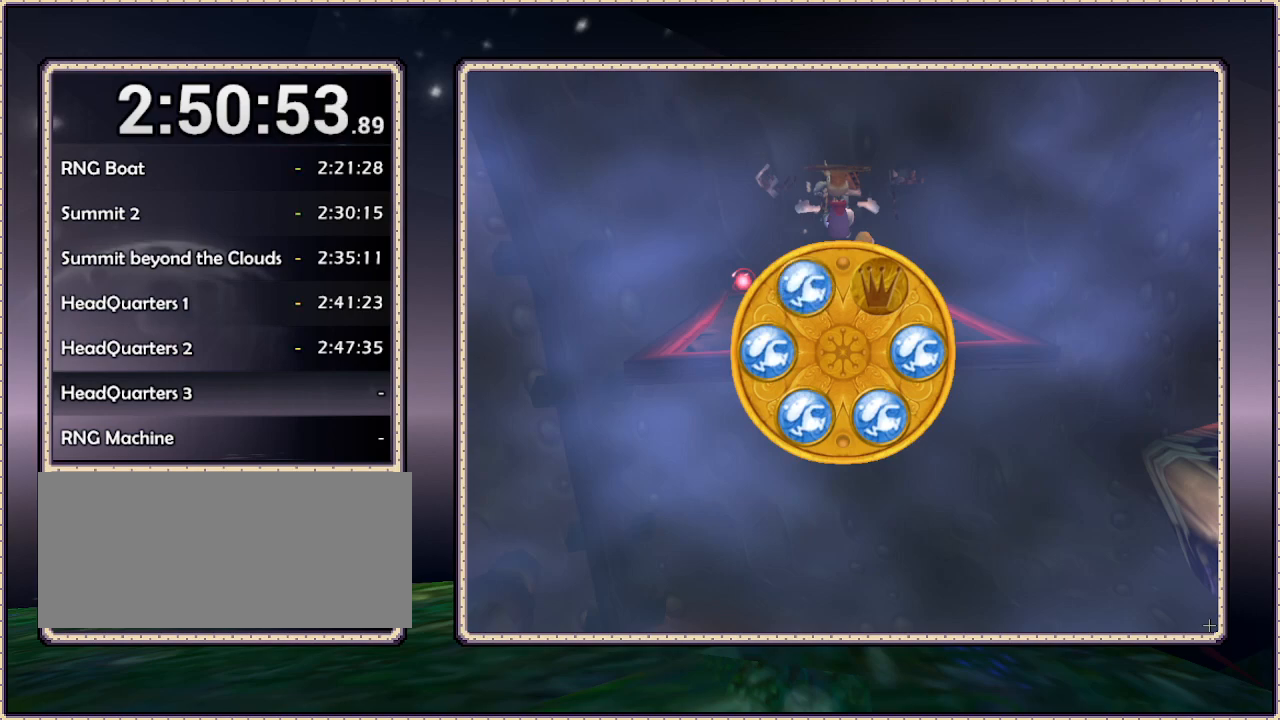
{"buttons": ["CIRCLE", "DPAD_UP"], "events": []}
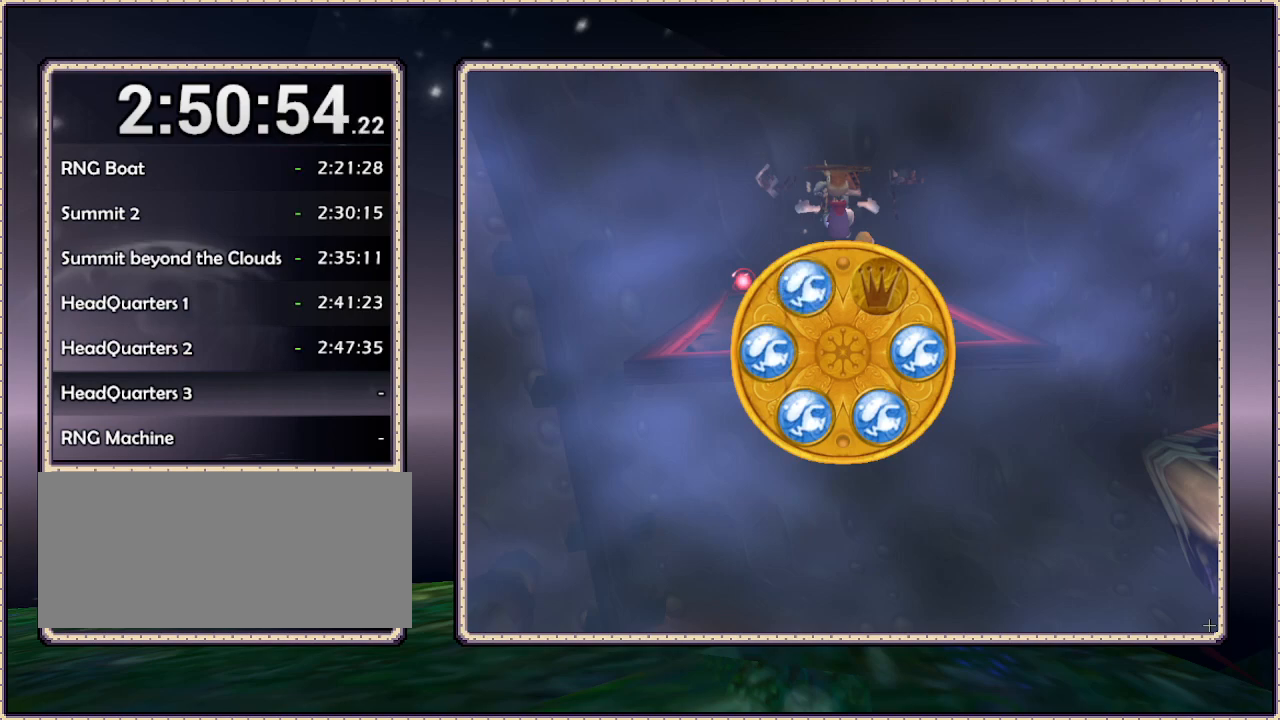
{"buttons": ["CIRCLE", "DPAD_UP"], "events": []}
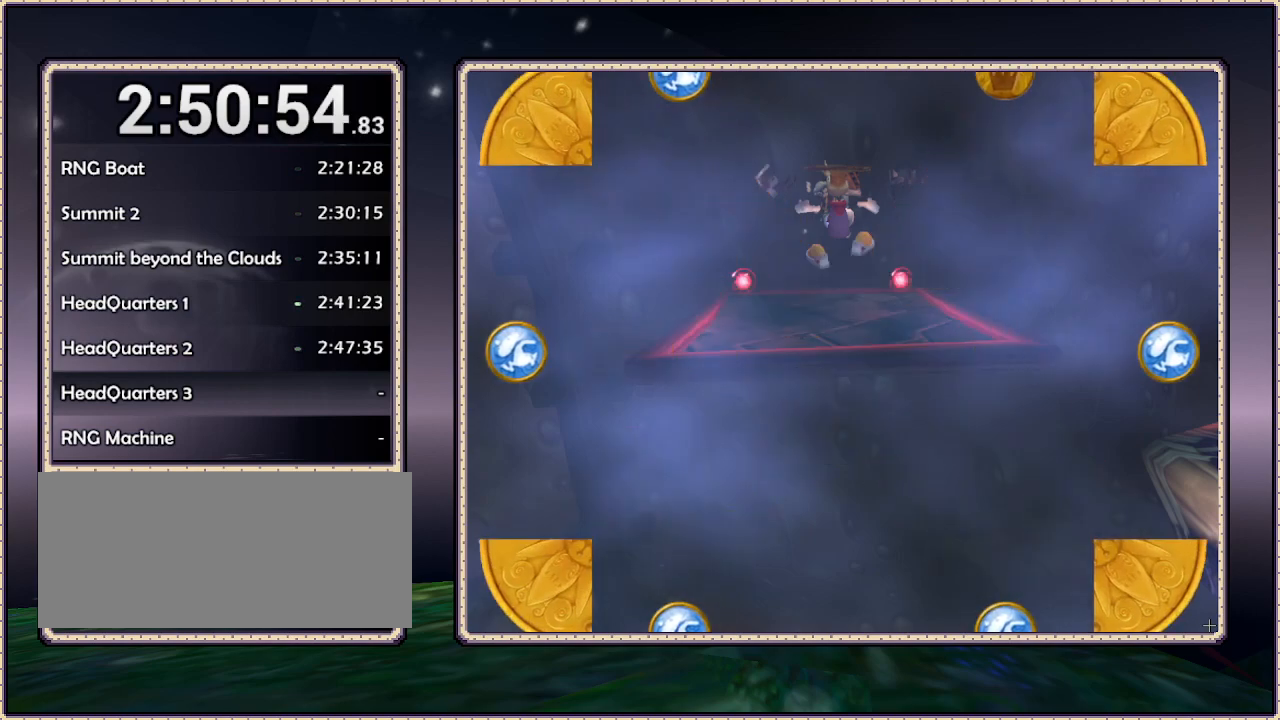
{"buttons": ["CIRCLE", "DPAD_UP"], "events": []}
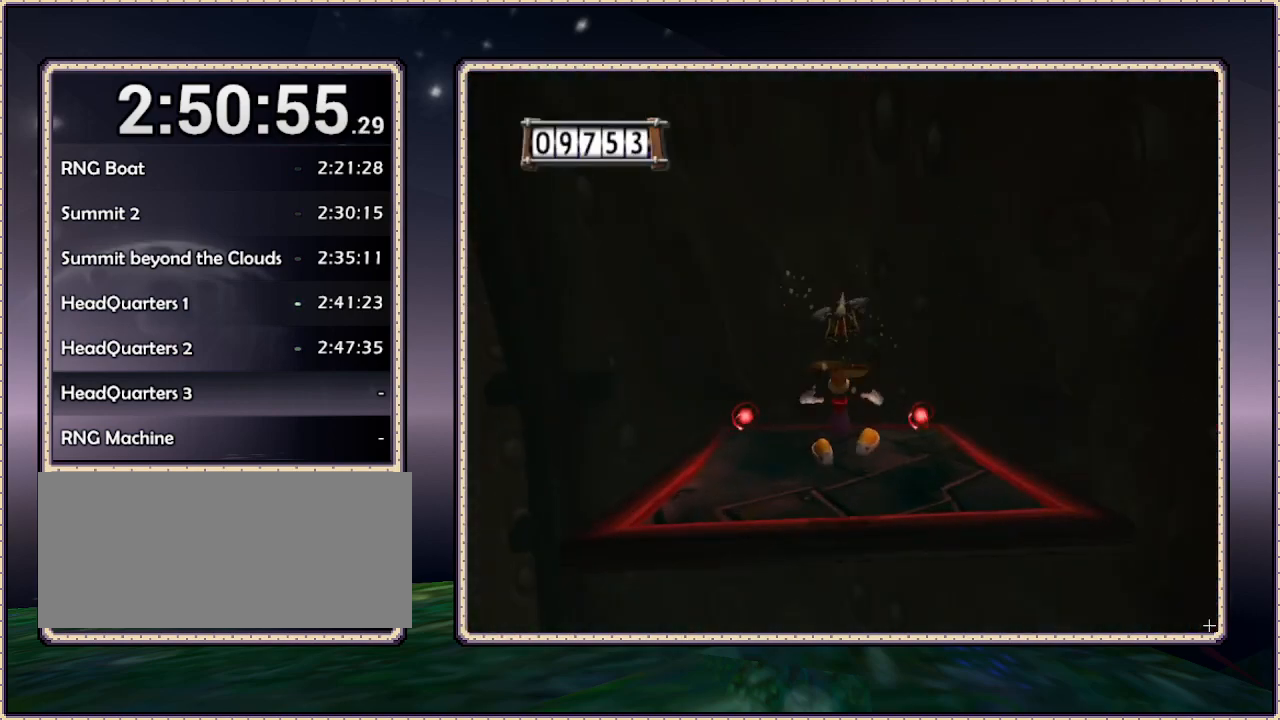
{"buttons": ["CIRCLE", "DPAD_UP"], "events": []}